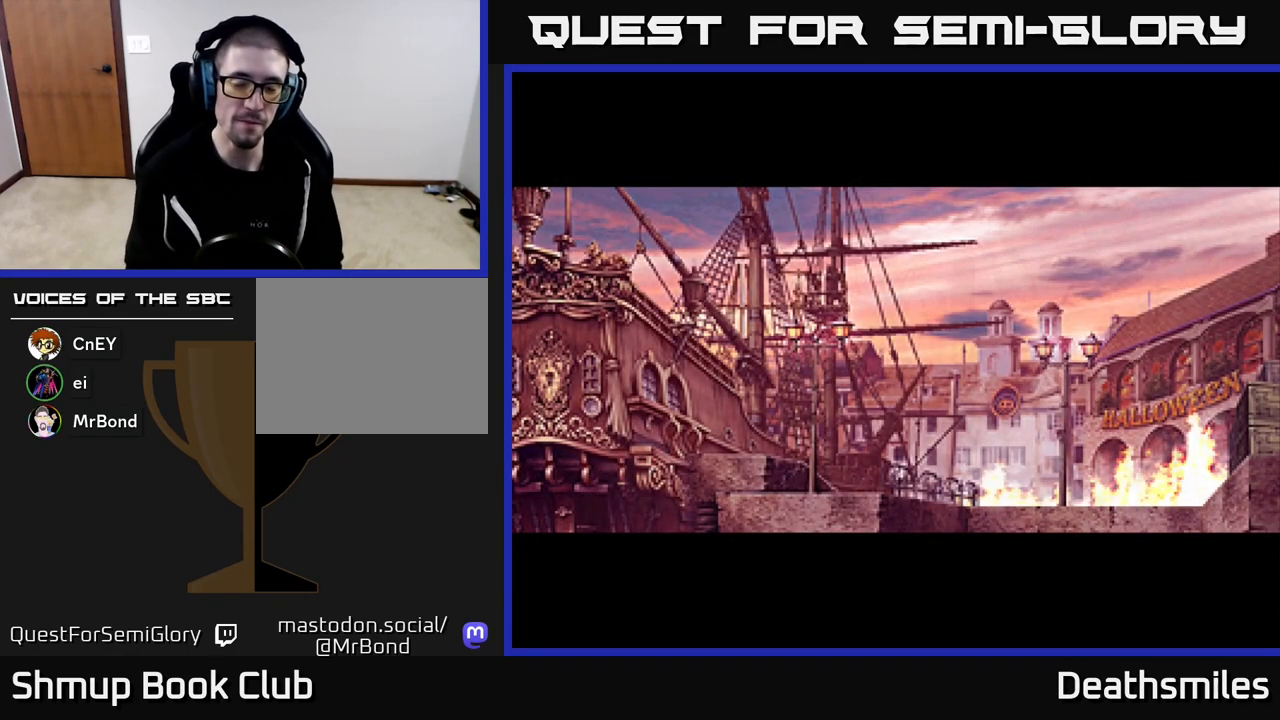
Gameplay with a controller (Xbox layout); each line is a JSON object with the inputs held at the frame after it. "events" lists button and stick changes between this image and that frame as [ms after this image, input, new state], when the widget could be followed in between. Not read: left_stick right_stick.
{"buttons": [], "events": [[150, "A", "down"], [317, "A", "up"]]}
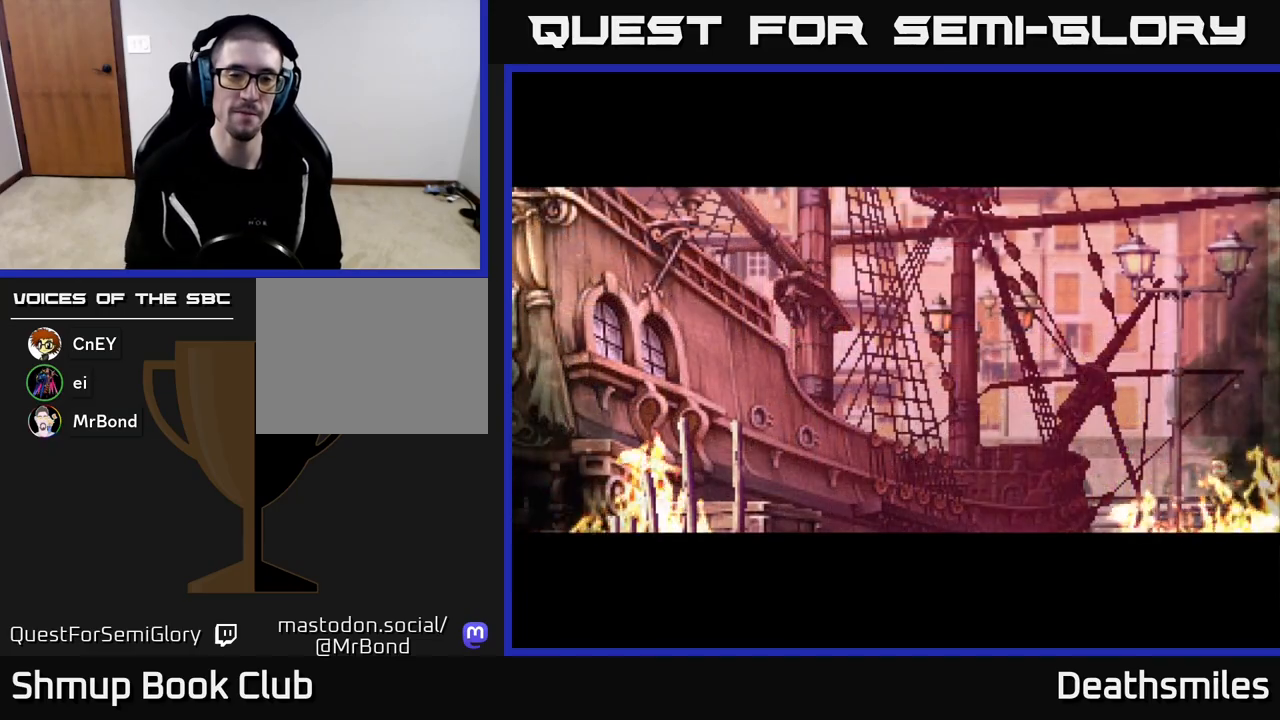
{"buttons": [], "events": []}
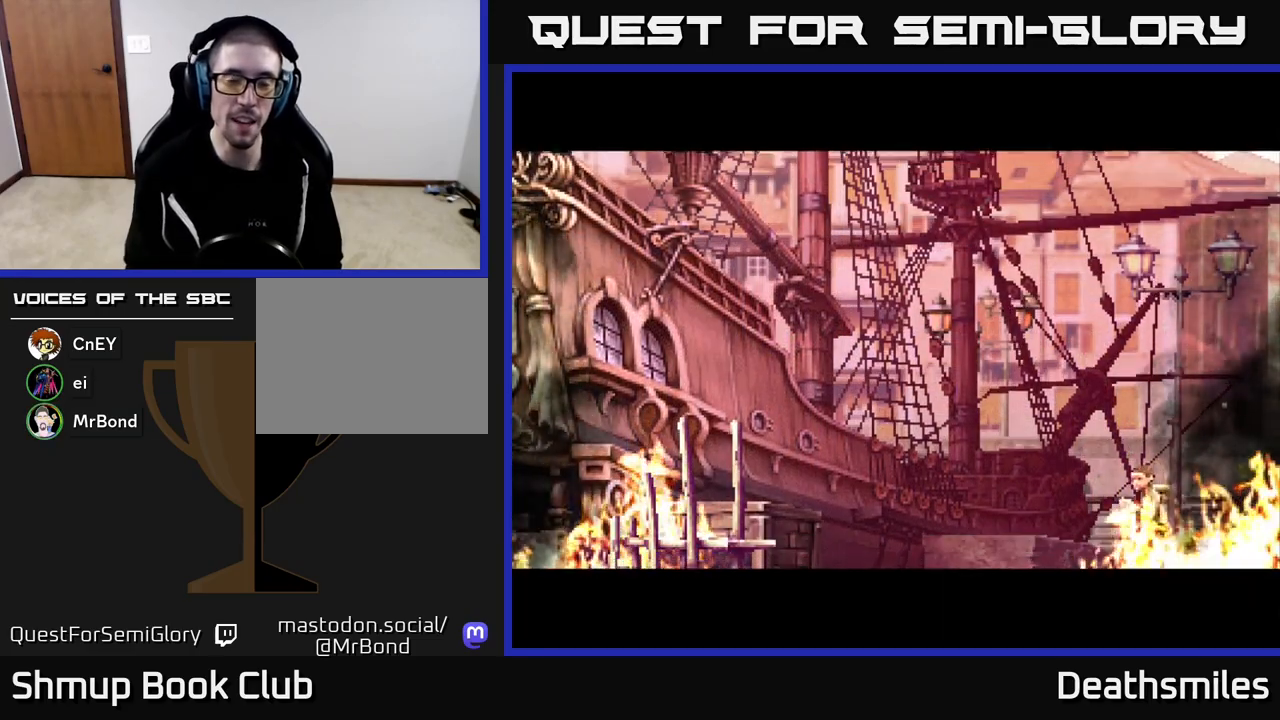
{"buttons": [], "events": []}
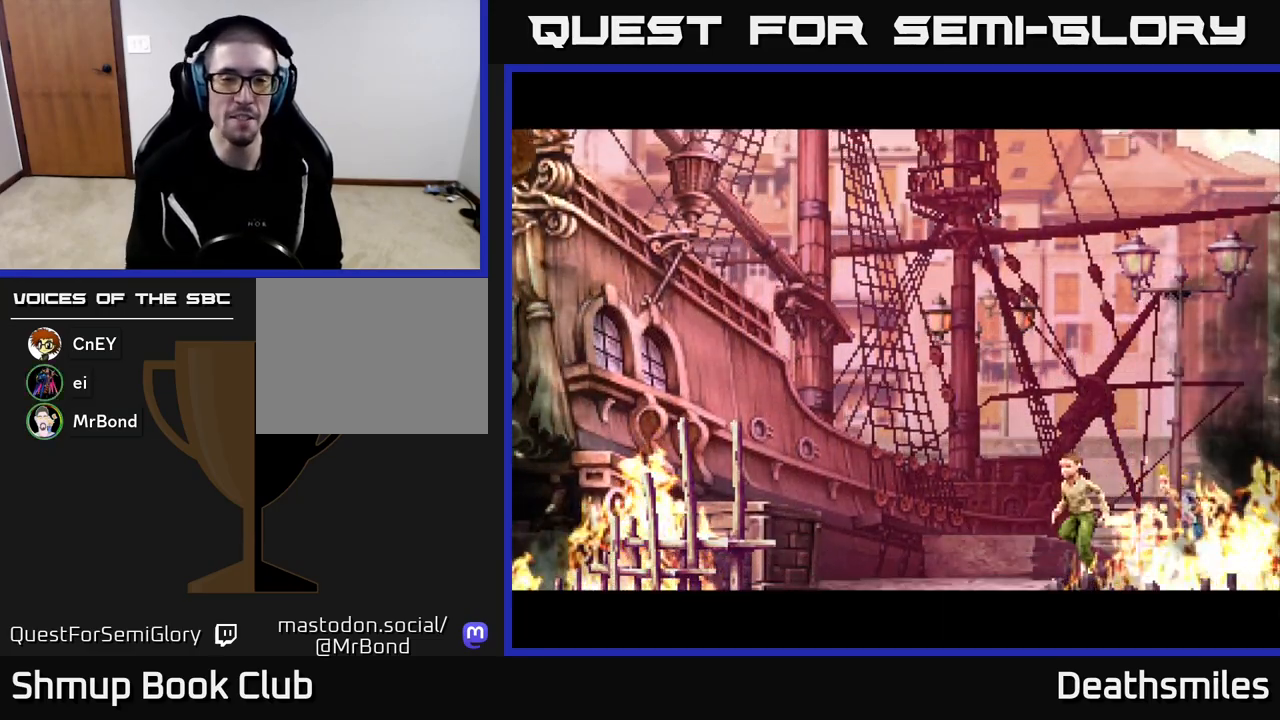
{"buttons": [], "events": []}
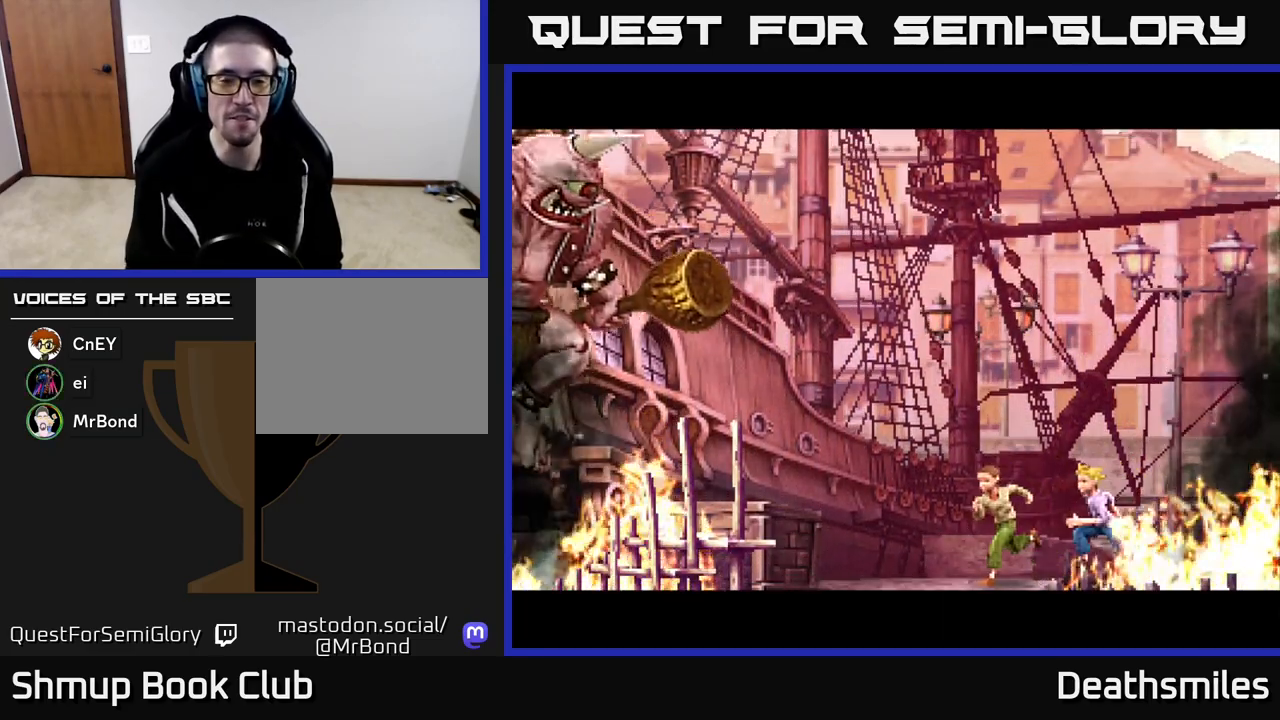
{"buttons": [], "events": []}
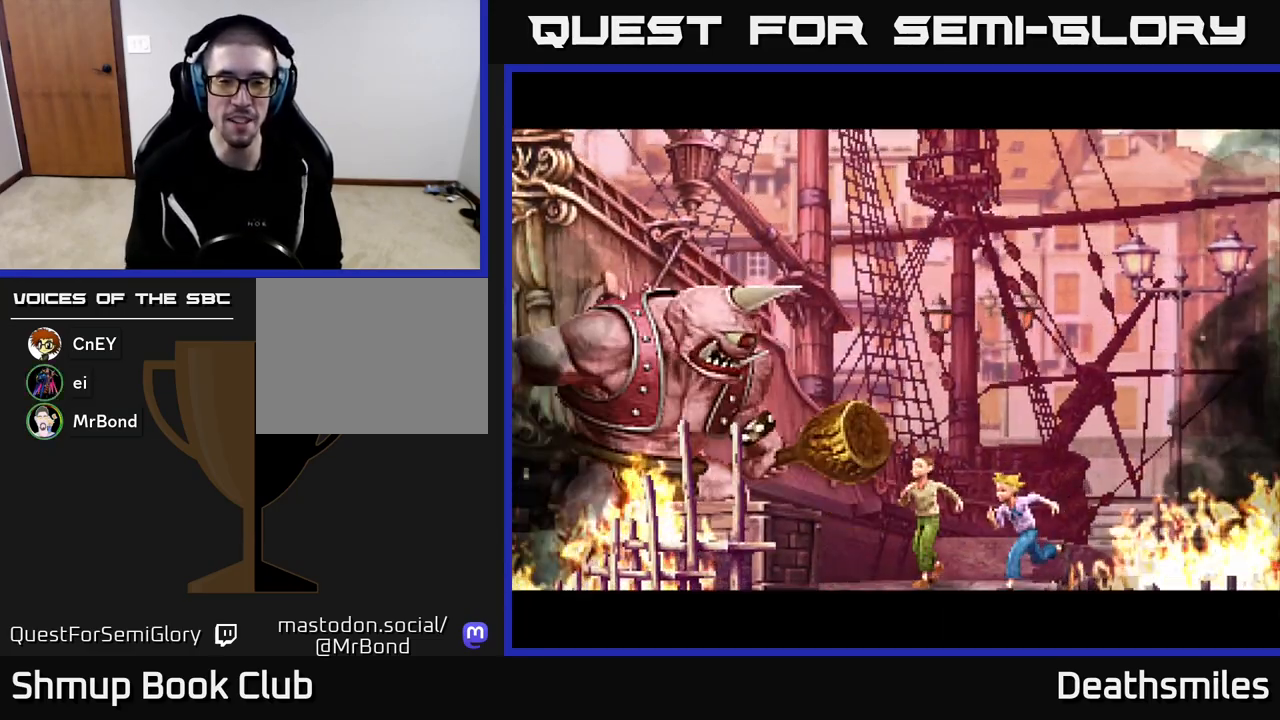
{"buttons": [], "events": []}
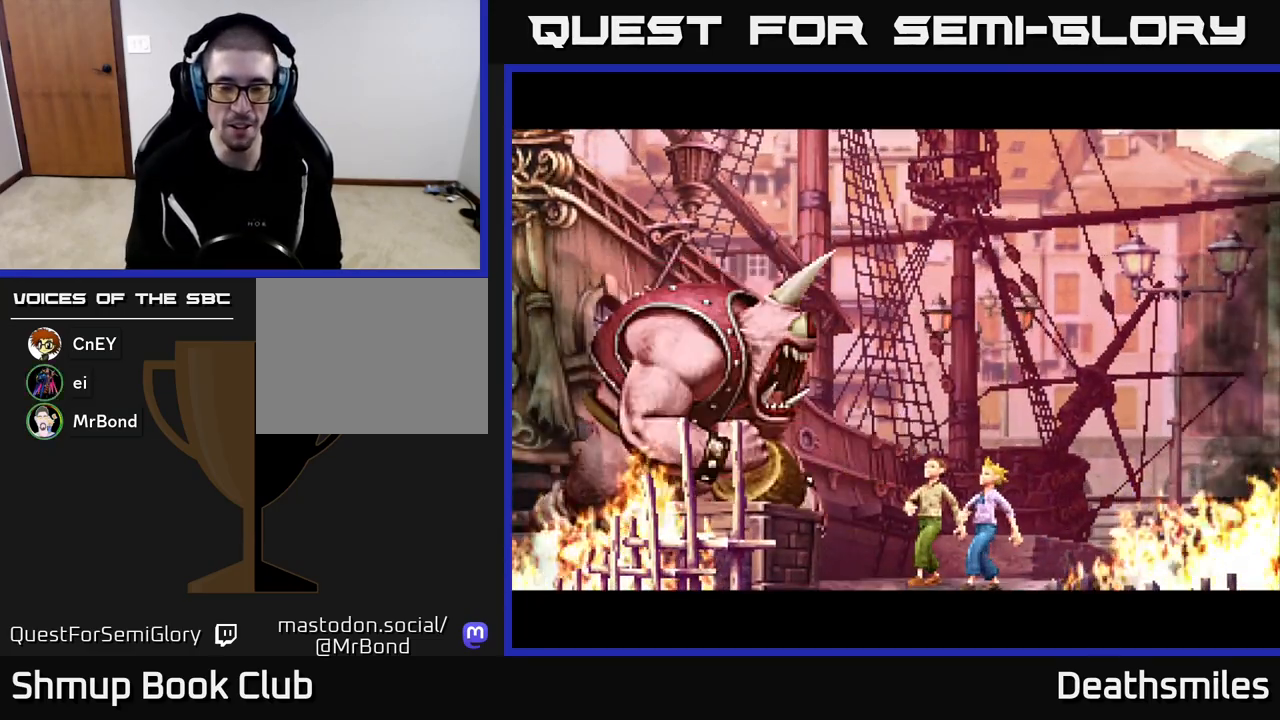
{"buttons": [], "events": []}
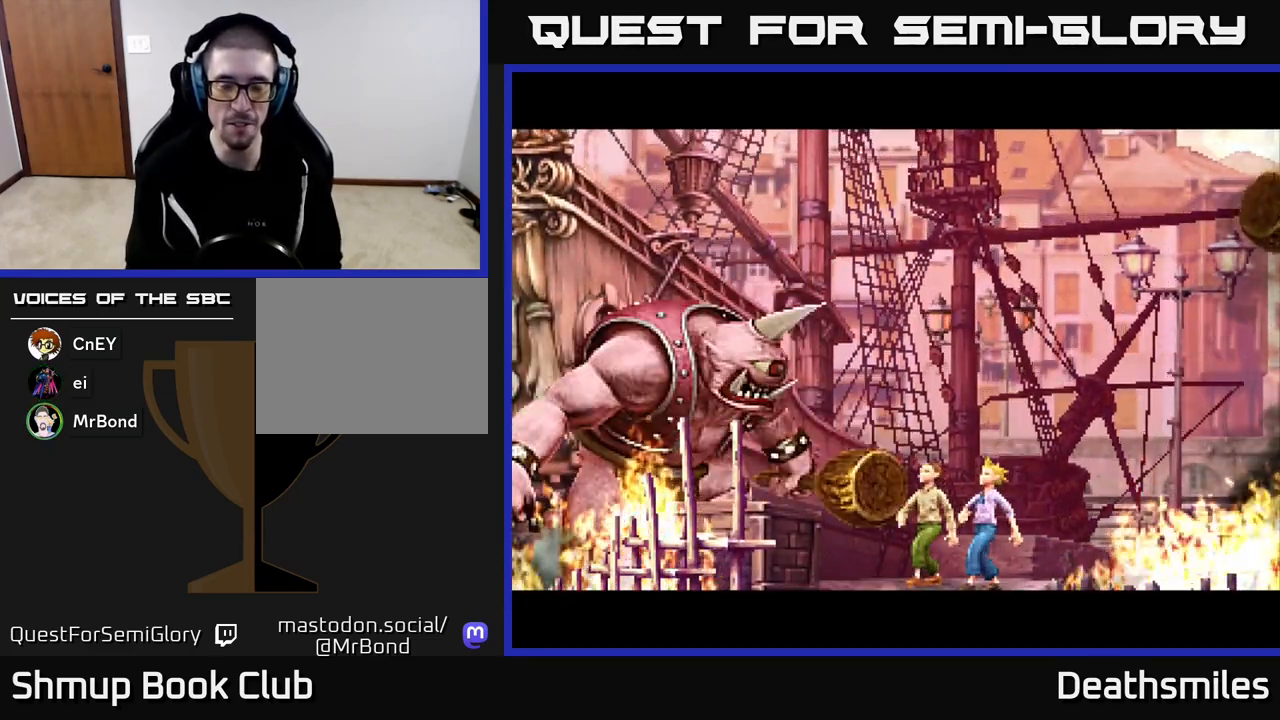
{"buttons": [], "events": []}
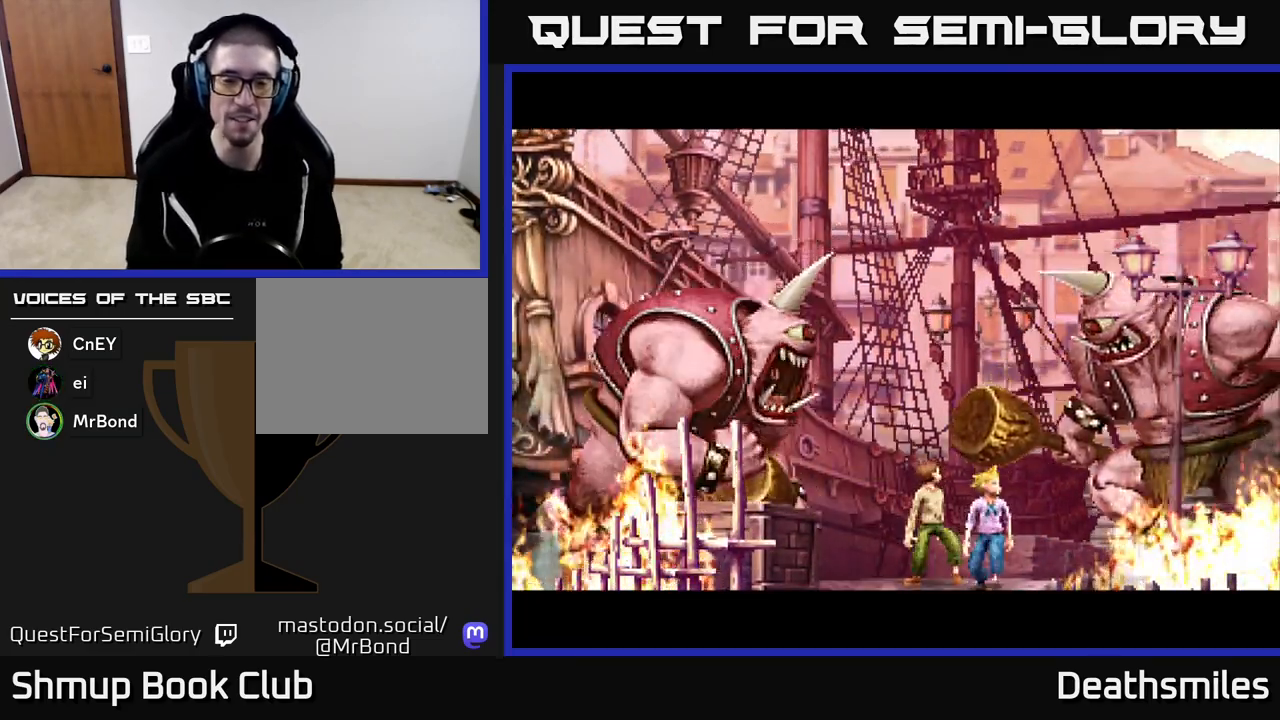
{"buttons": ["R2"], "events": [[183, "R2", "down"]]}
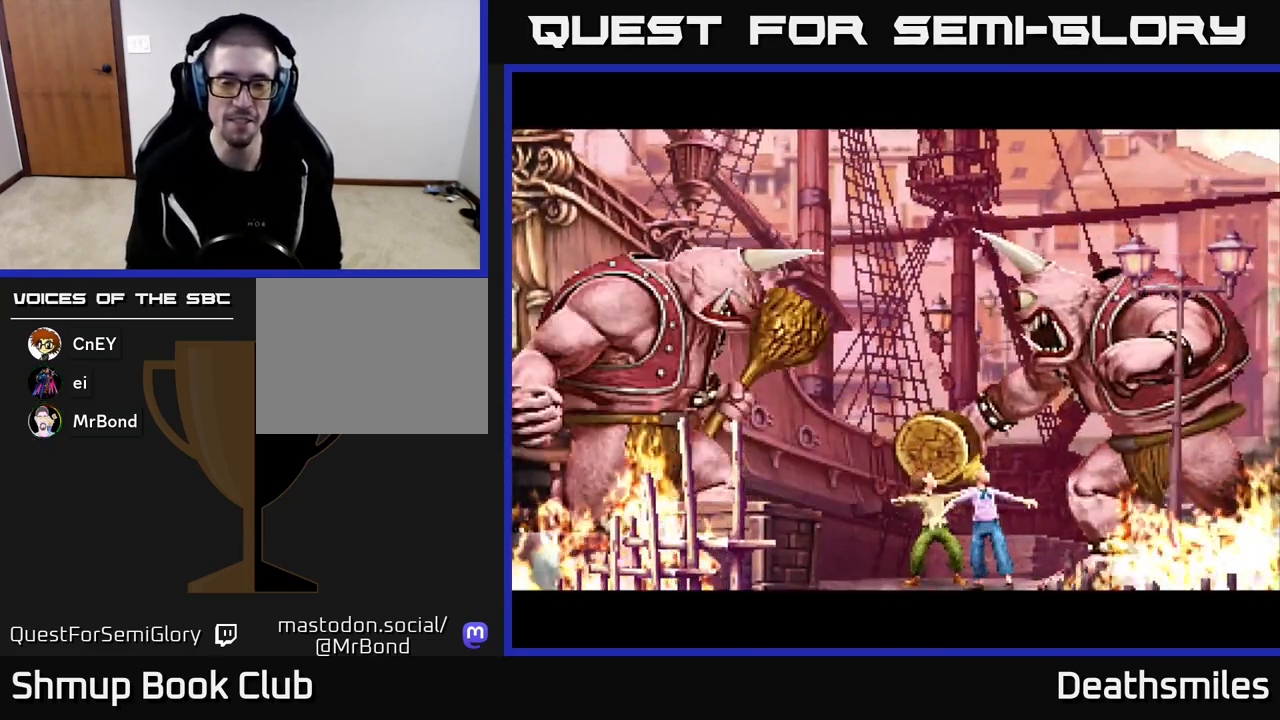
{"buttons": ["R2"], "events": []}
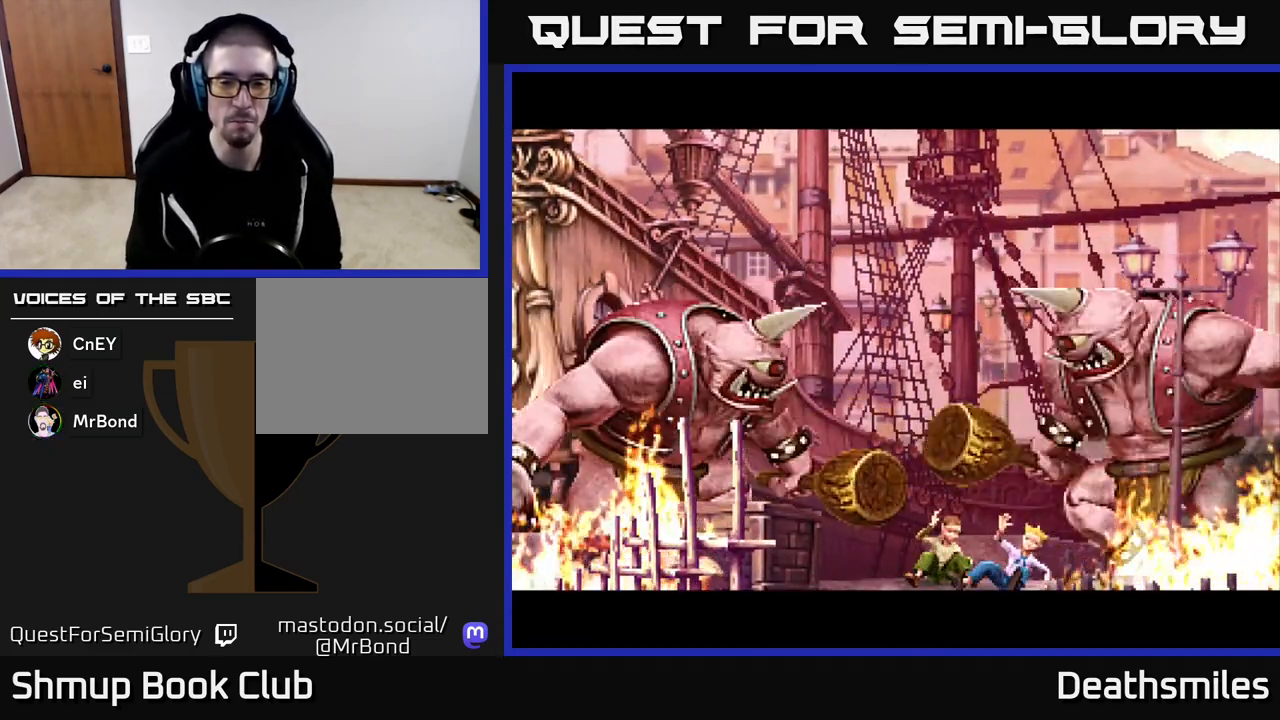
{"buttons": ["R2"], "events": [[150, "R2", "up"], [367, "R2", "down"]]}
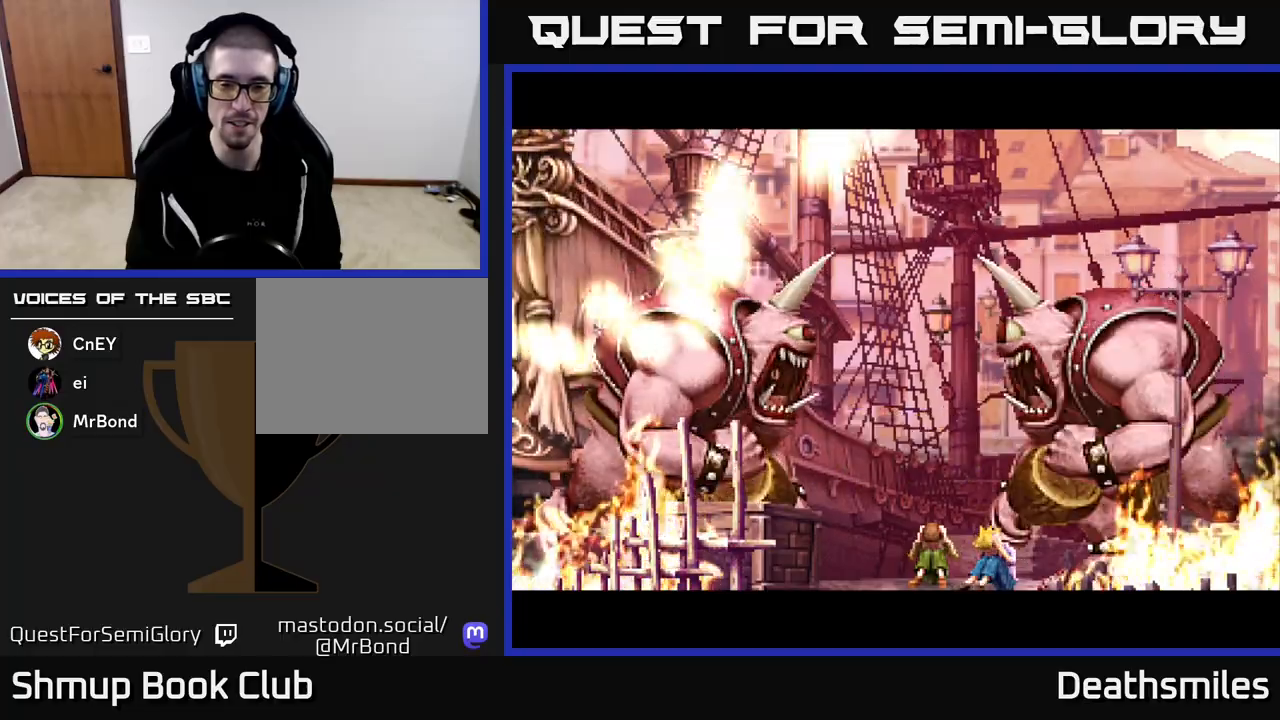
{"buttons": ["R2"], "events": []}
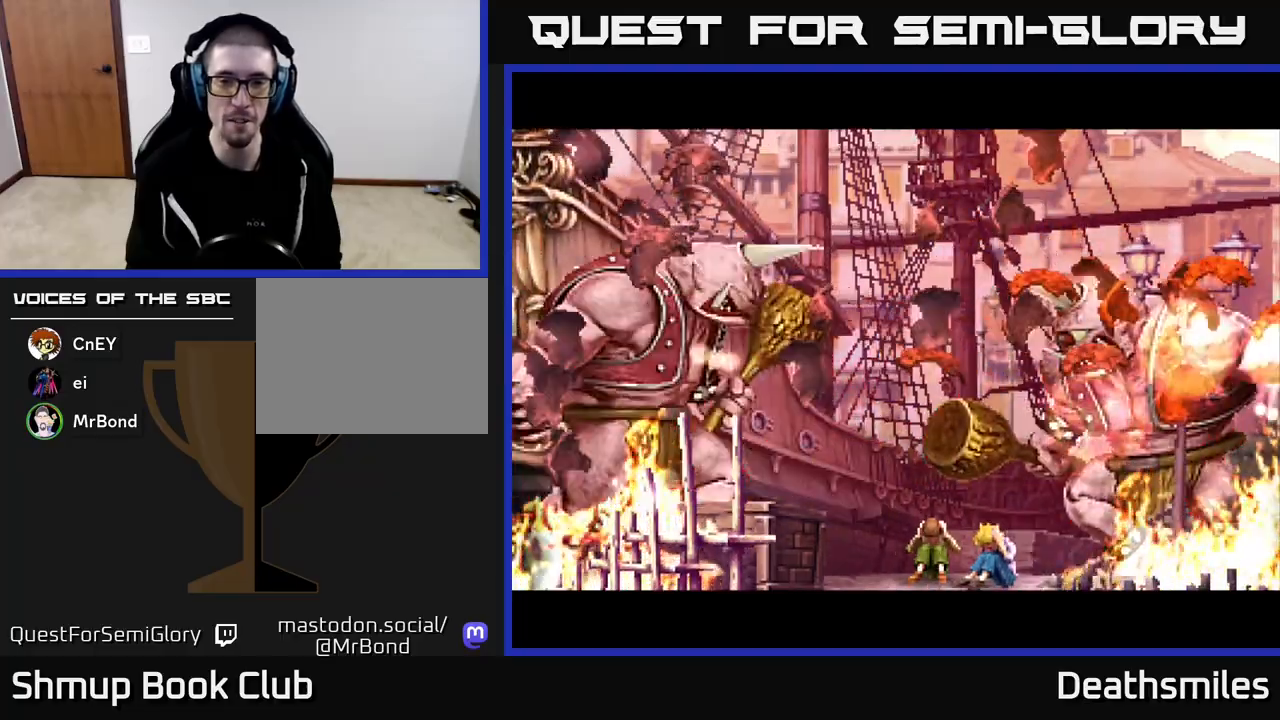
{"buttons": ["R2"], "events": []}
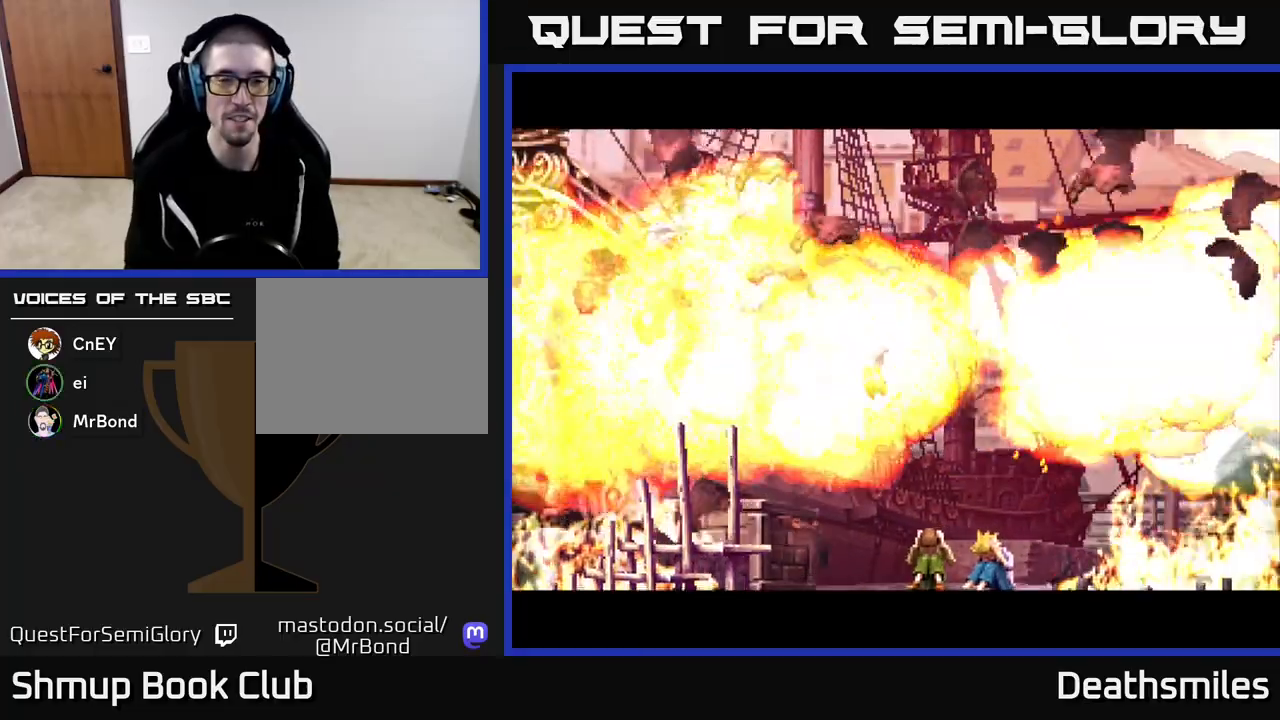
{"buttons": ["R2"], "events": []}
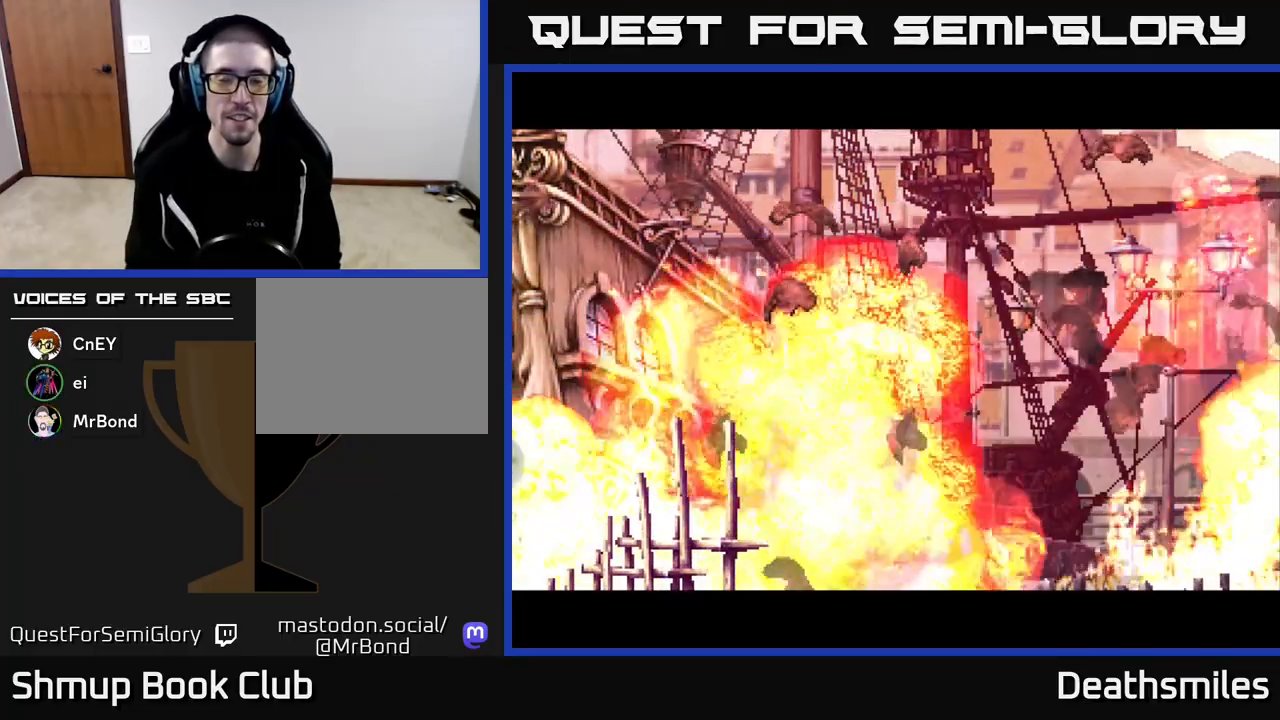
{"buttons": ["R2"], "events": [[117, "R2", "up"], [333, "R2", "down"]]}
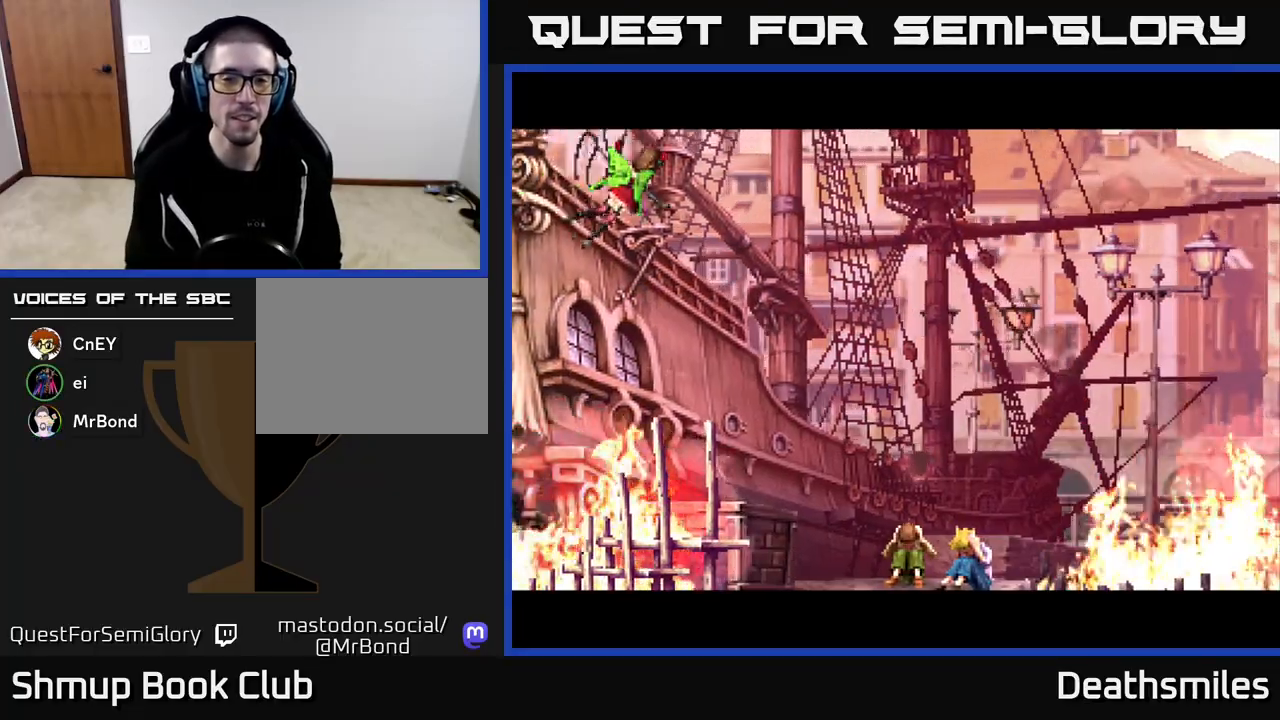
{"buttons": [], "events": [[367, "R2", "up"]]}
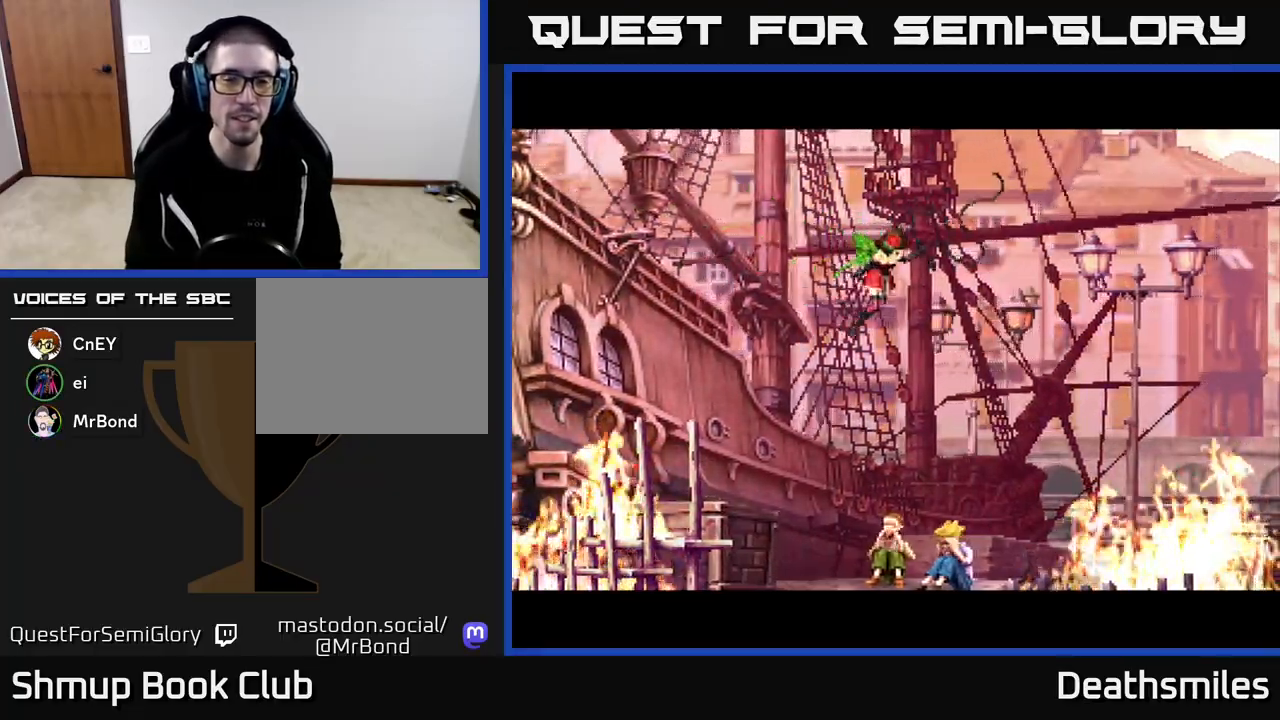
{"buttons": [], "events": []}
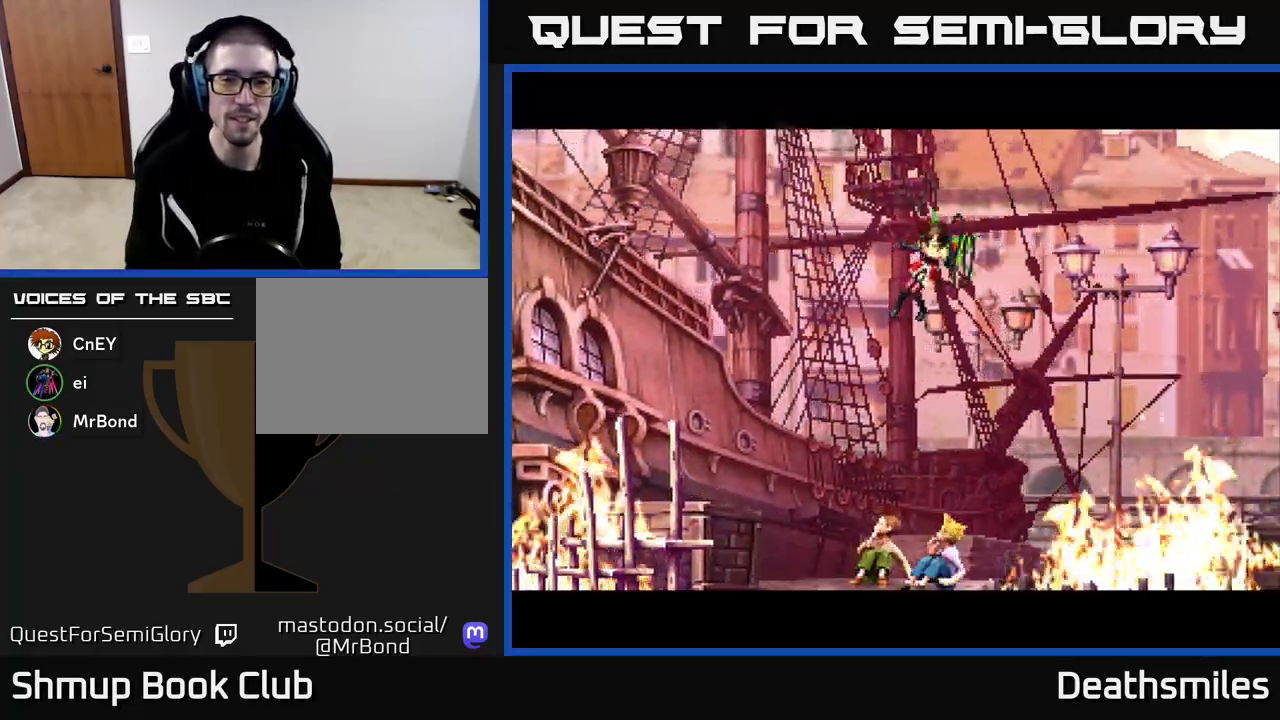
{"buttons": [], "events": [[333, "R2", "down"], [450, "R2", "up"]]}
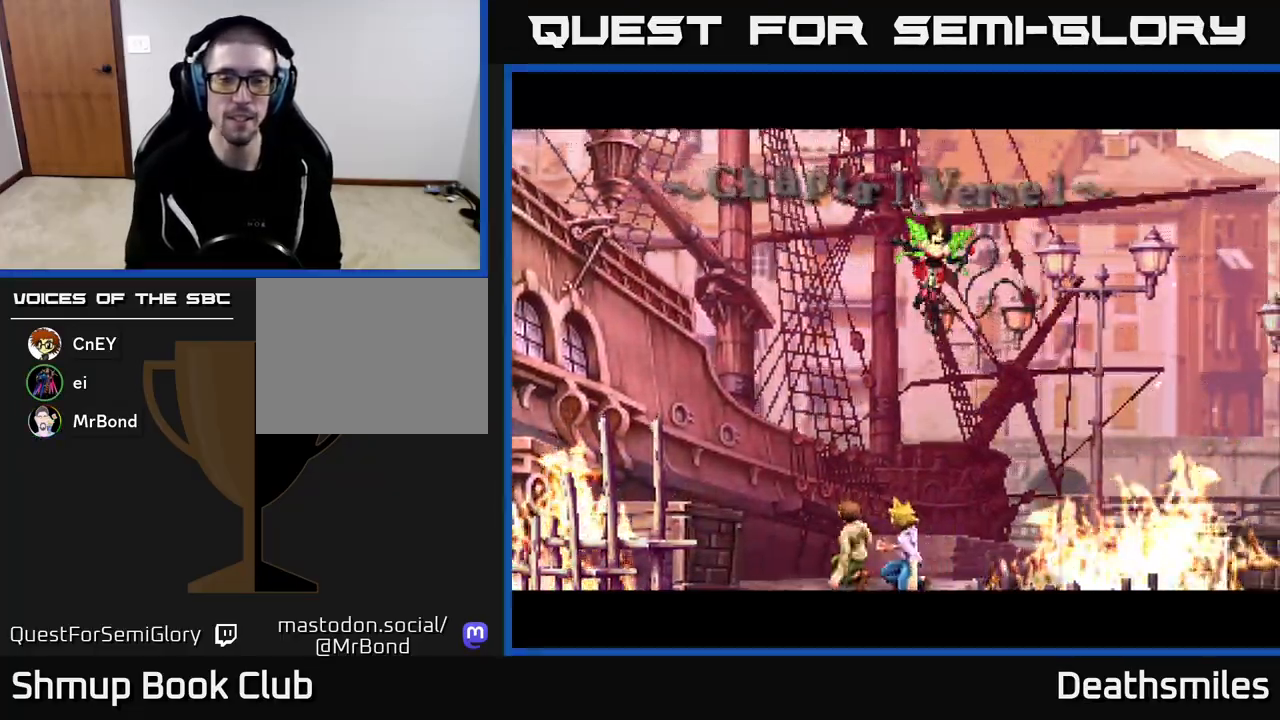
{"buttons": ["DPAD_LEFT"], "events": [[133, "DPAD_LEFT", "down"]]}
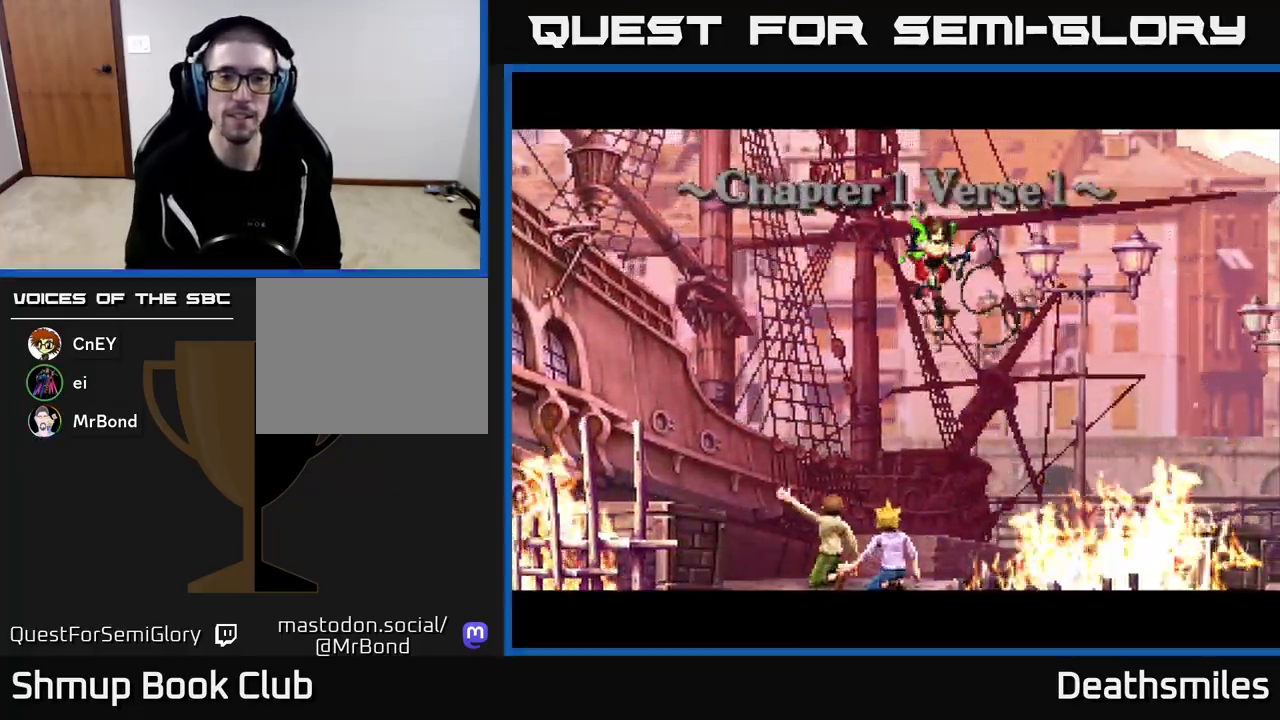
{"buttons": ["DPAD_LEFT"], "events": [[150, "DPAD_LEFT", "up"], [367, "DPAD_LEFT", "down"]]}
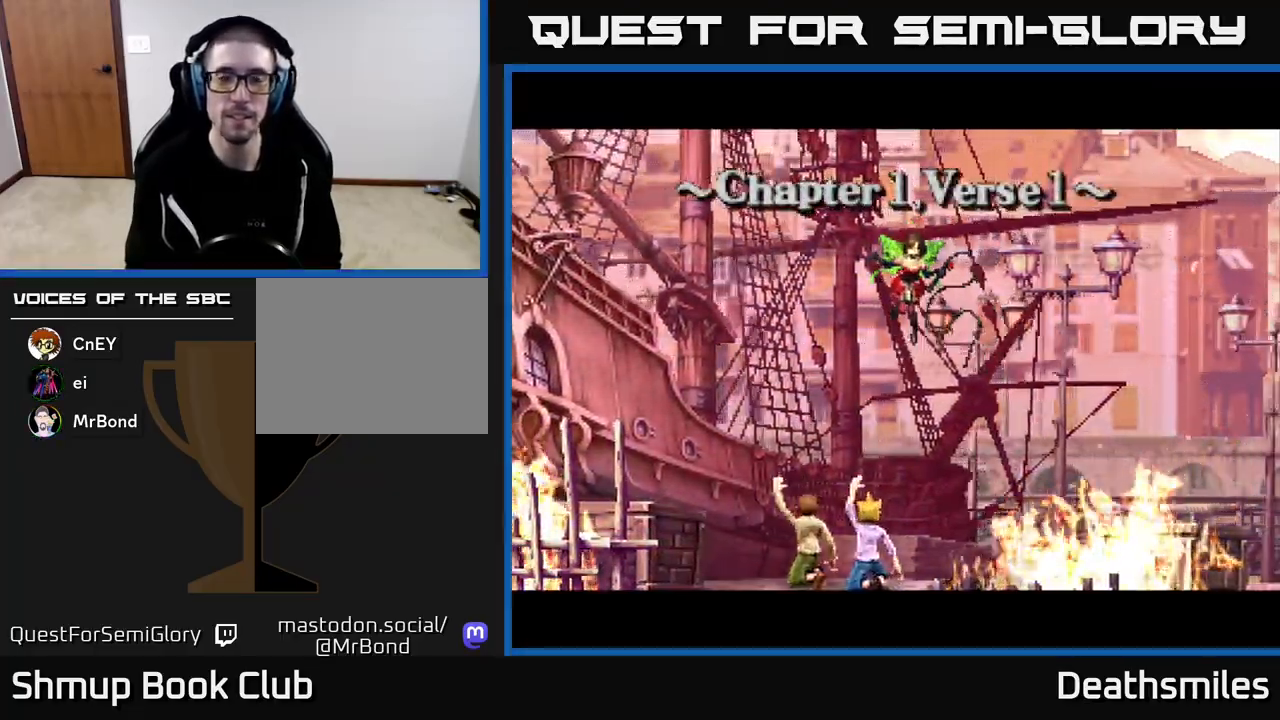
{"buttons": [], "events": [[167, "R2", "down"], [417, "R2", "up"], [500, "DPAD_LEFT", "up"]]}
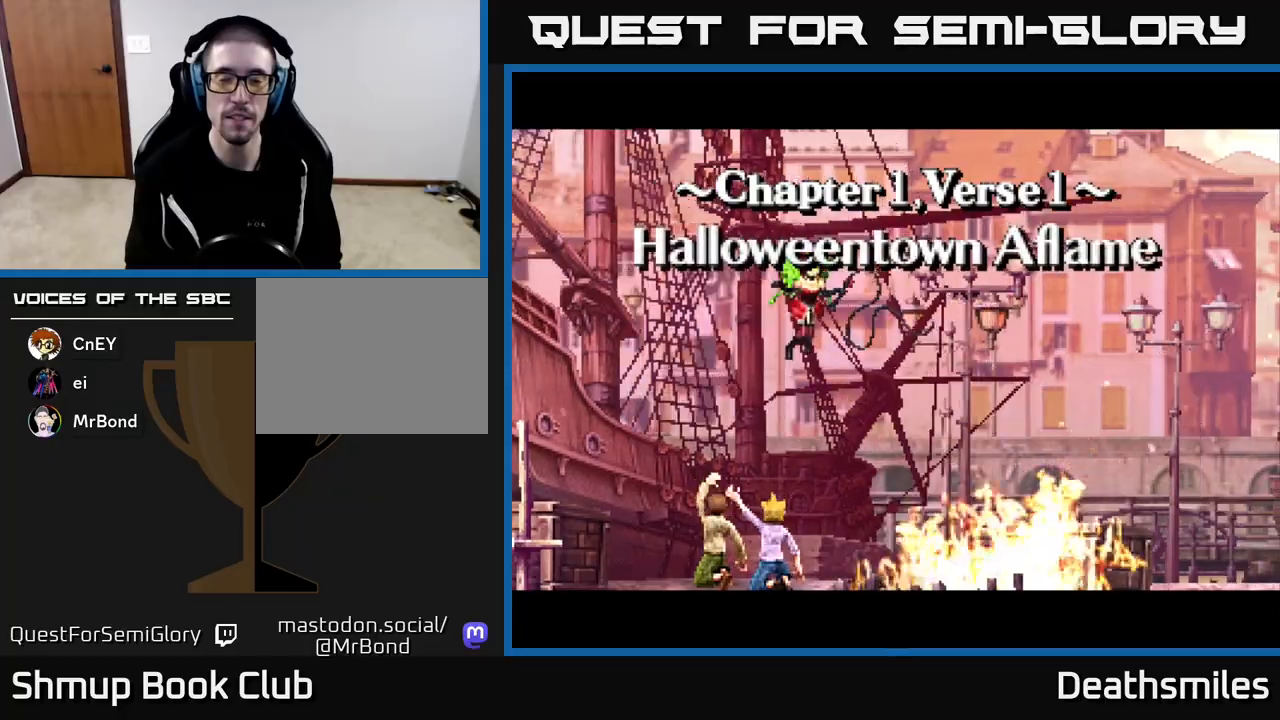
{"buttons": [], "events": []}
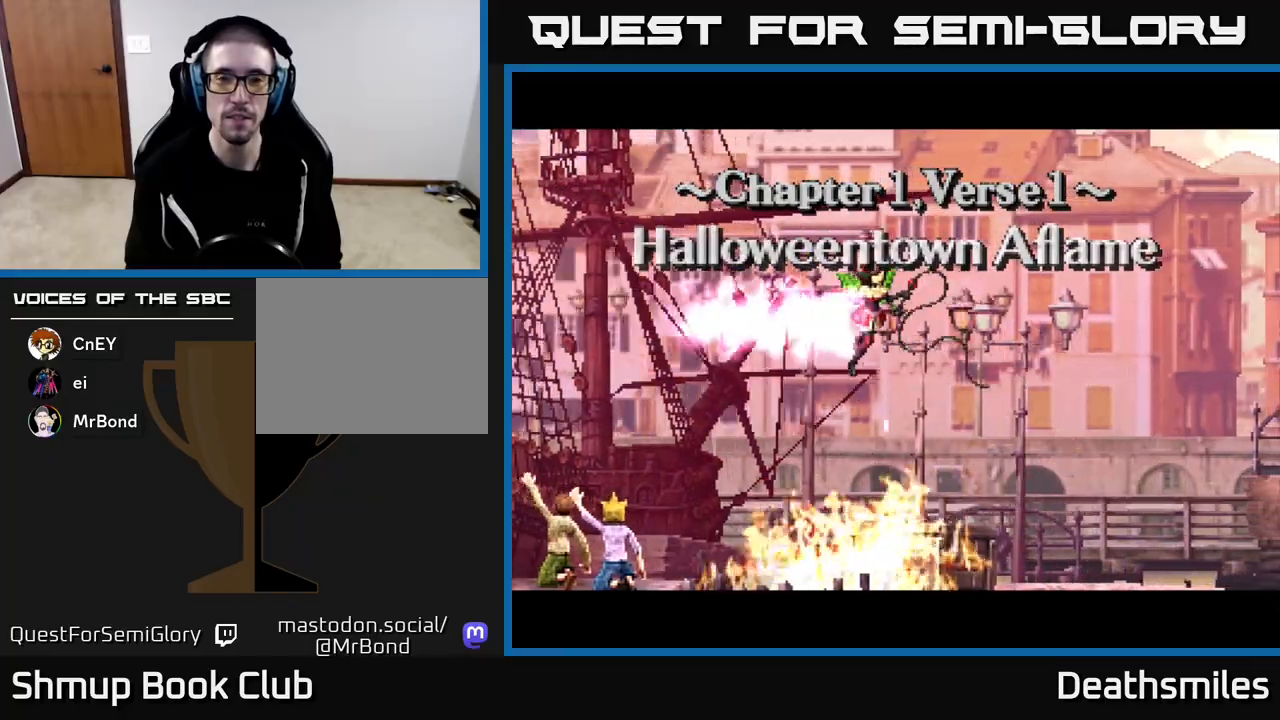
{"buttons": [], "events": [[67, "DPAD_LEFT", "down"], [250, "DPAD_LEFT", "up"]]}
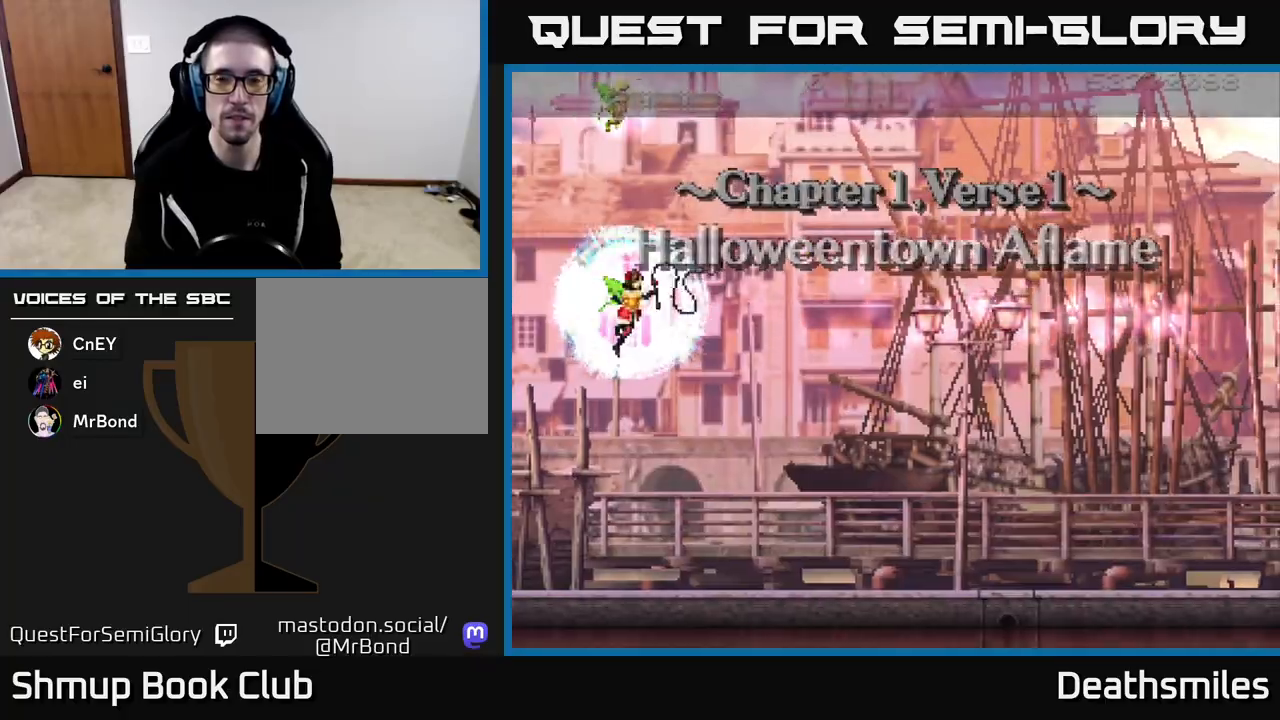
{"buttons": ["DPAD_DOWN"], "events": [[300, "DPAD_DOWN", "down"], [350, "R2", "down"], [467, "R2", "up"]]}
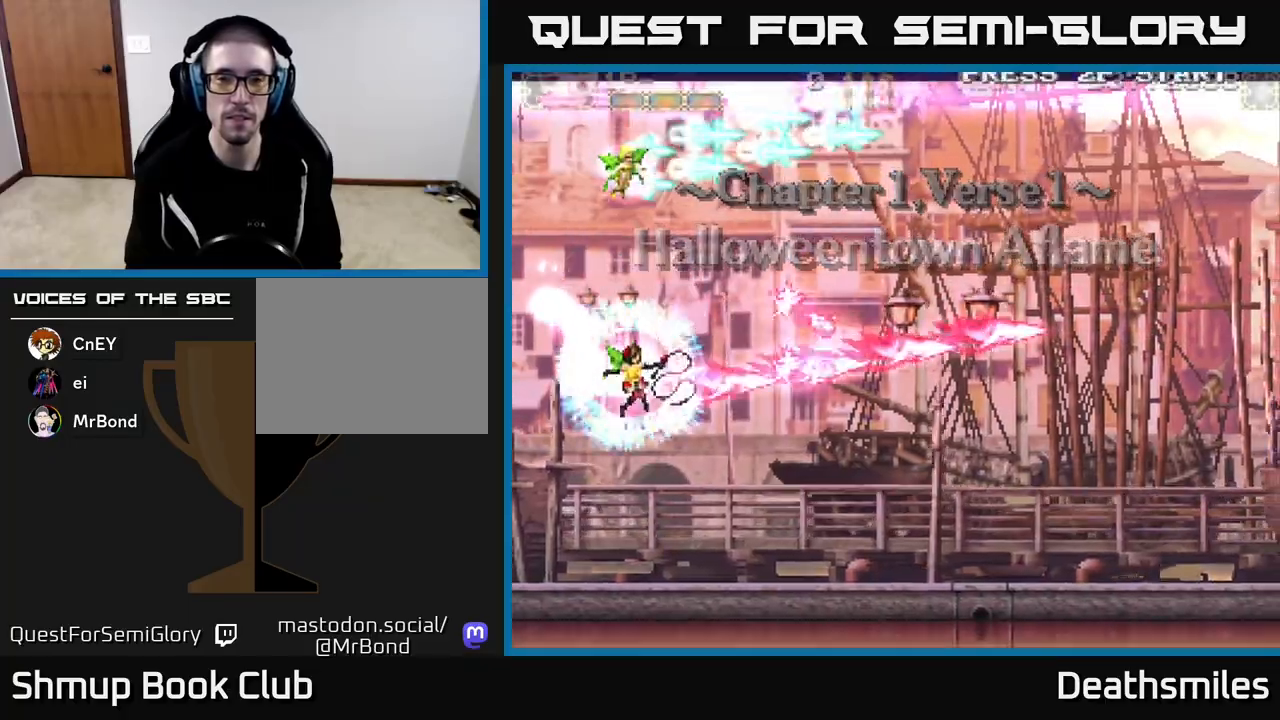
{"buttons": ["DPAD_UP"], "events": [[100, "R2", "down"], [150, "R2", "up"], [267, "R2", "down"], [283, "DPAD_DOWN", "up"], [350, "DPAD_UP", "down"], [350, "R2", "up"]]}
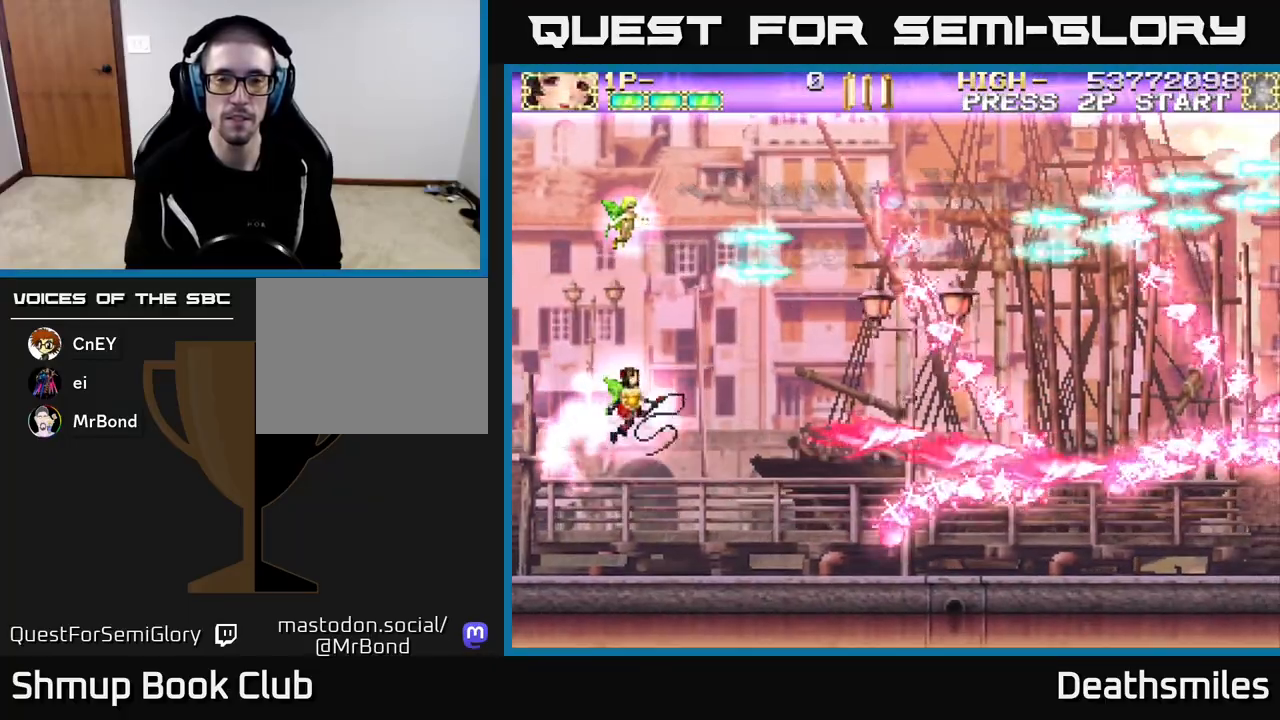
{"buttons": ["DPAD_LEFT"], "events": [[33, "DPAD_LEFT", "down"], [283, "R2", "down"], [333, "DPAD_UP", "up"], [450, "R2", "up"]]}
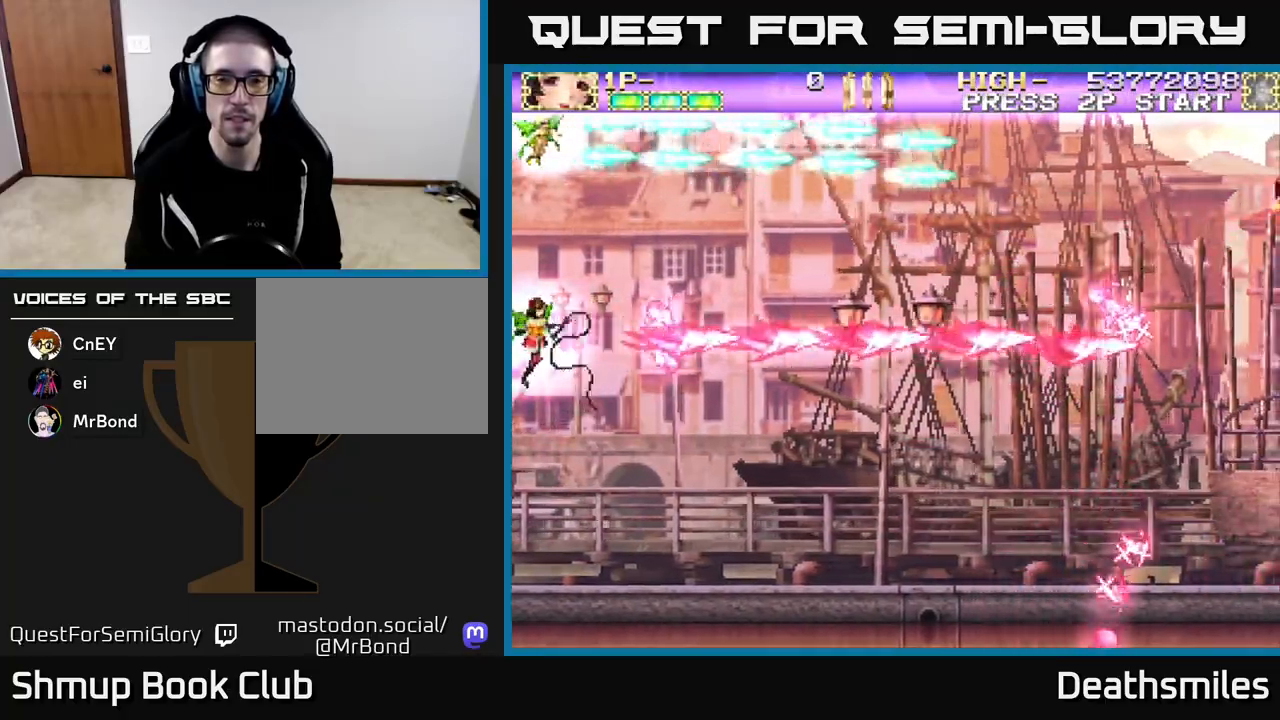
{"buttons": ["DPAD_RIGHT"], "events": [[17, "DPAD_LEFT", "up"], [50, "DPAD_RIGHT", "down"]]}
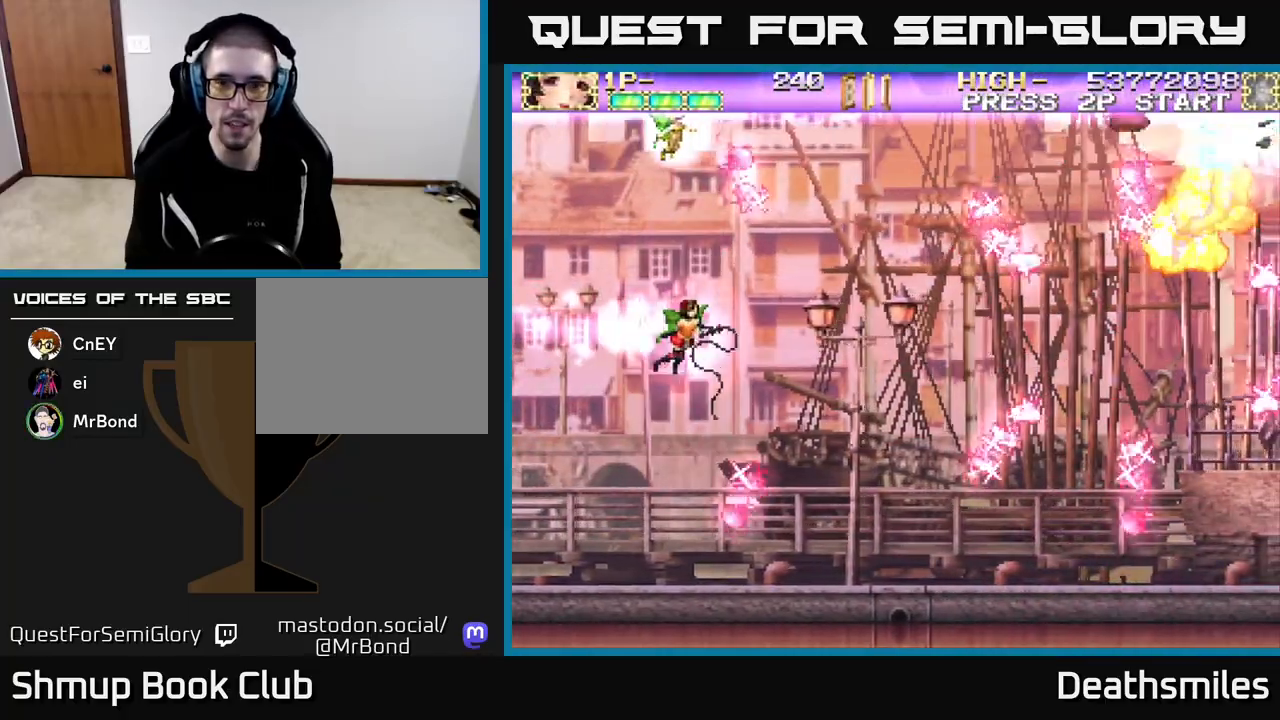
{"buttons": ["DPAD_DOWN", "DPAD_RIGHT"], "events": [[317, "DPAD_DOWN", "down"]]}
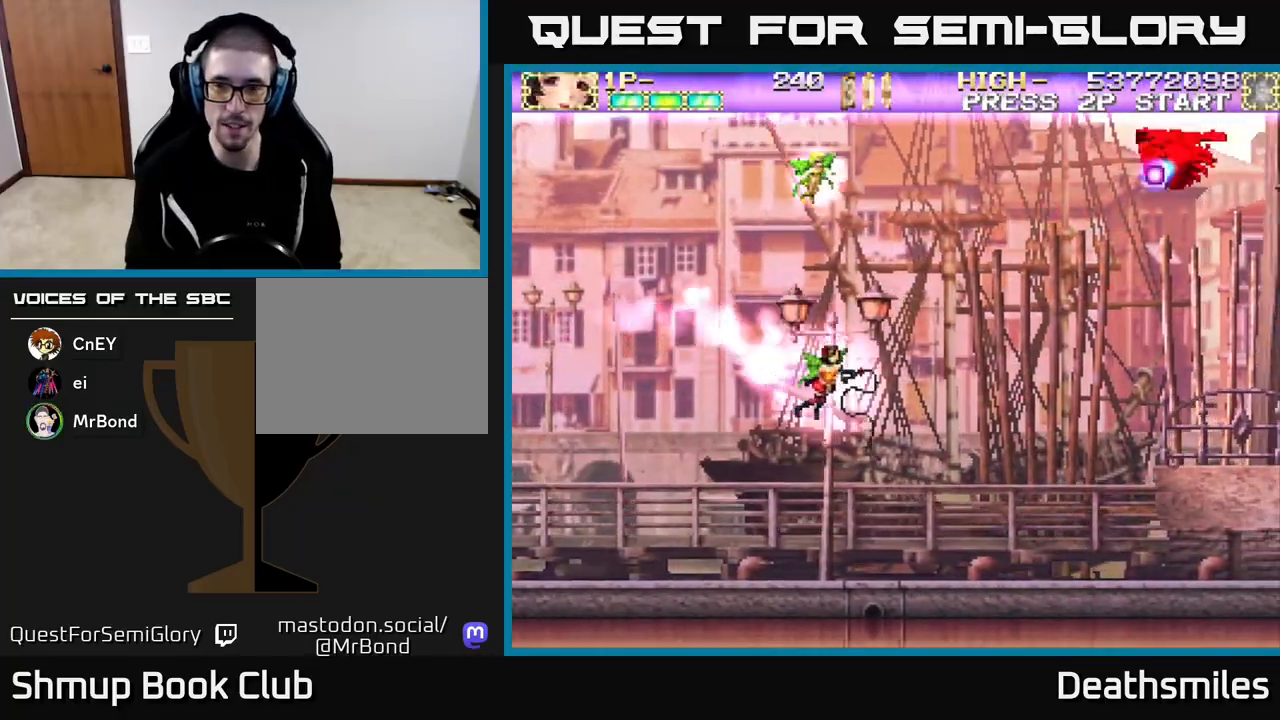
{"buttons": ["R2", "DPAD_DOWN"], "events": [[50, "DPAD_DOWN", "up"], [67, "DPAD_RIGHT", "up"], [83, "R2", "down"], [117, "DPAD_UP", "down"], [367, "DPAD_LEFT", "down"], [417, "DPAD_UP", "up"], [500, "DPAD_DOWN", "down"], [500, "DPAD_LEFT", "up"]]}